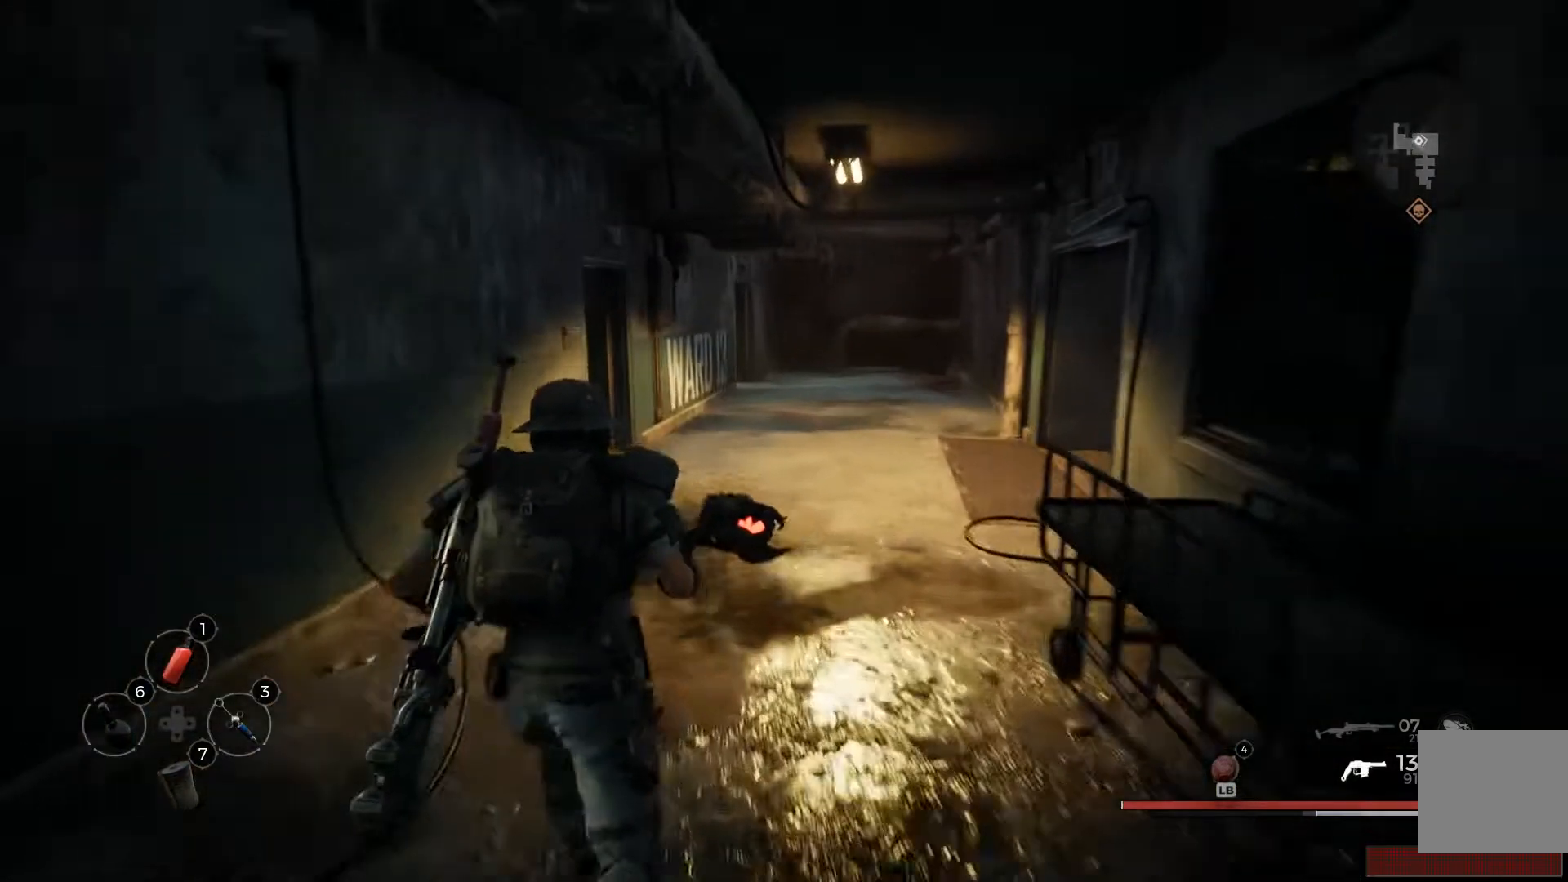
Gameplay with a controller (Xbox layout); each line is a JSON object with the inputs held at the frame after it. "events" lists button and stick changes between this image and that frame as [ms after this image, input, new state], when the widget could be followed in between.
{"buttons": [], "left_stick": "up", "right_stick": "right", "events": [[33, "L3", "up"], [350, "right_stick", "right"]]}
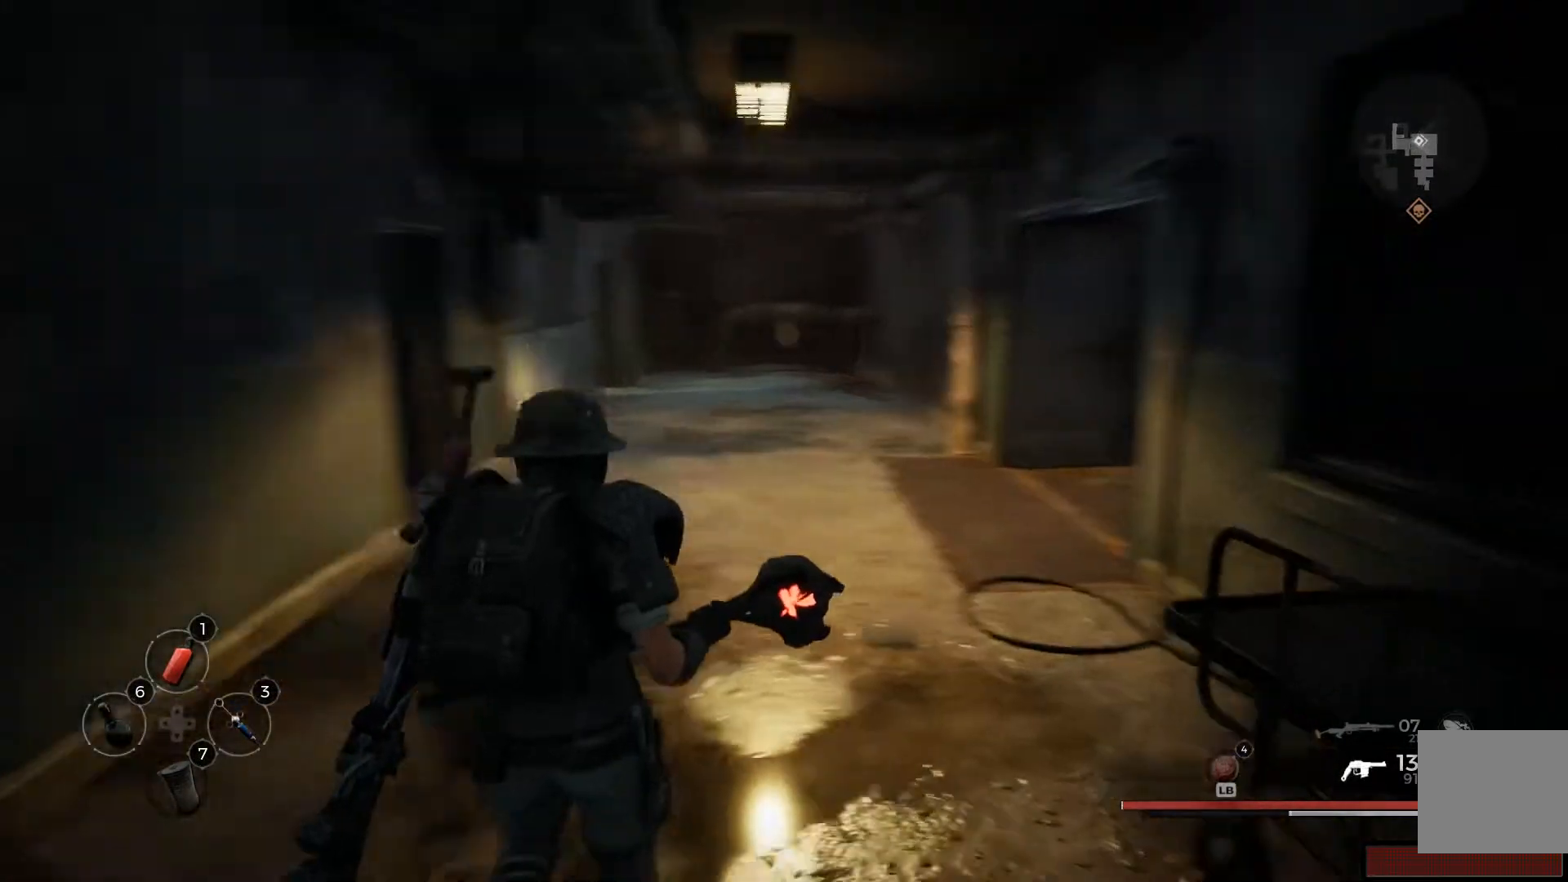
{"buttons": [], "left_stick": "up", "right_stick": "center", "events": [[217, "right_stick", "center"]]}
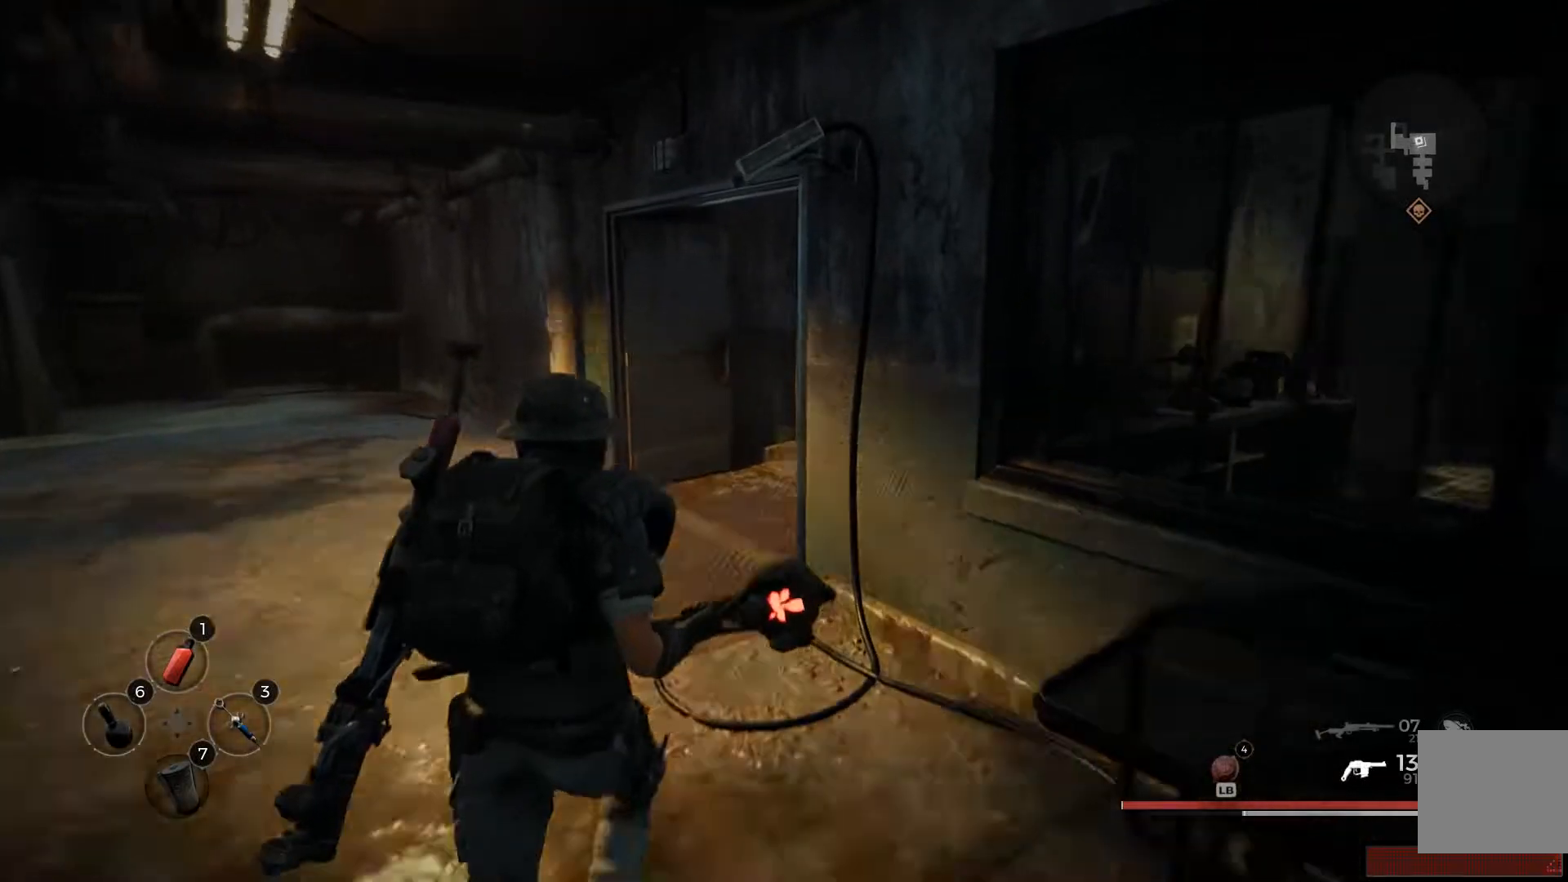
{"buttons": [], "left_stick": "up", "right_stick": "center", "events": []}
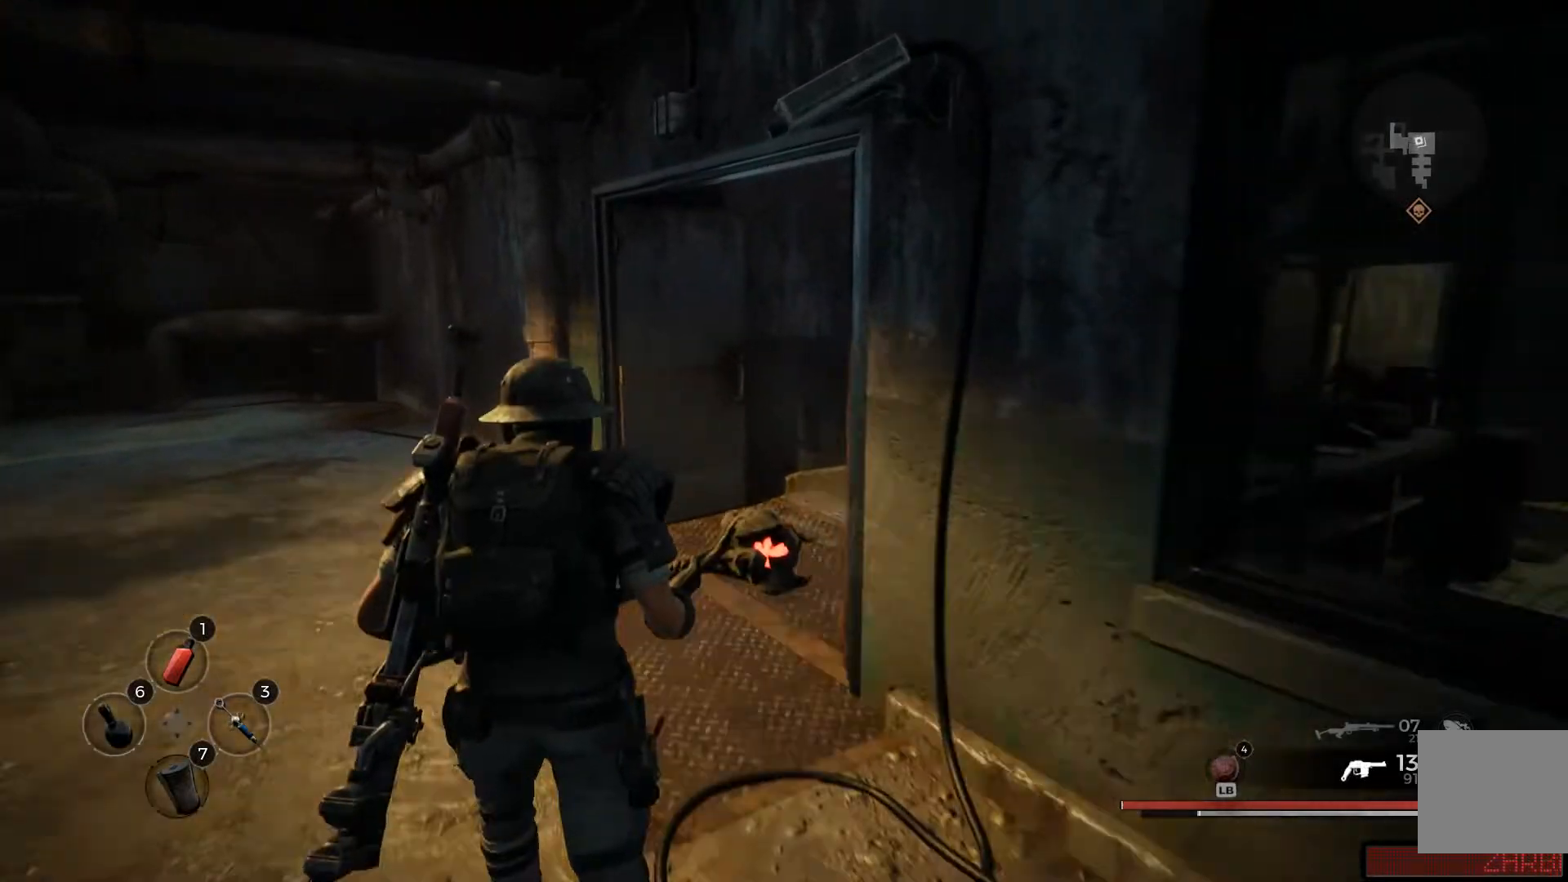
{"buttons": [], "left_stick": "up", "right_stick": "right", "events": [[184, "right_stick", "down-right"], [234, "right_stick", "right"]]}
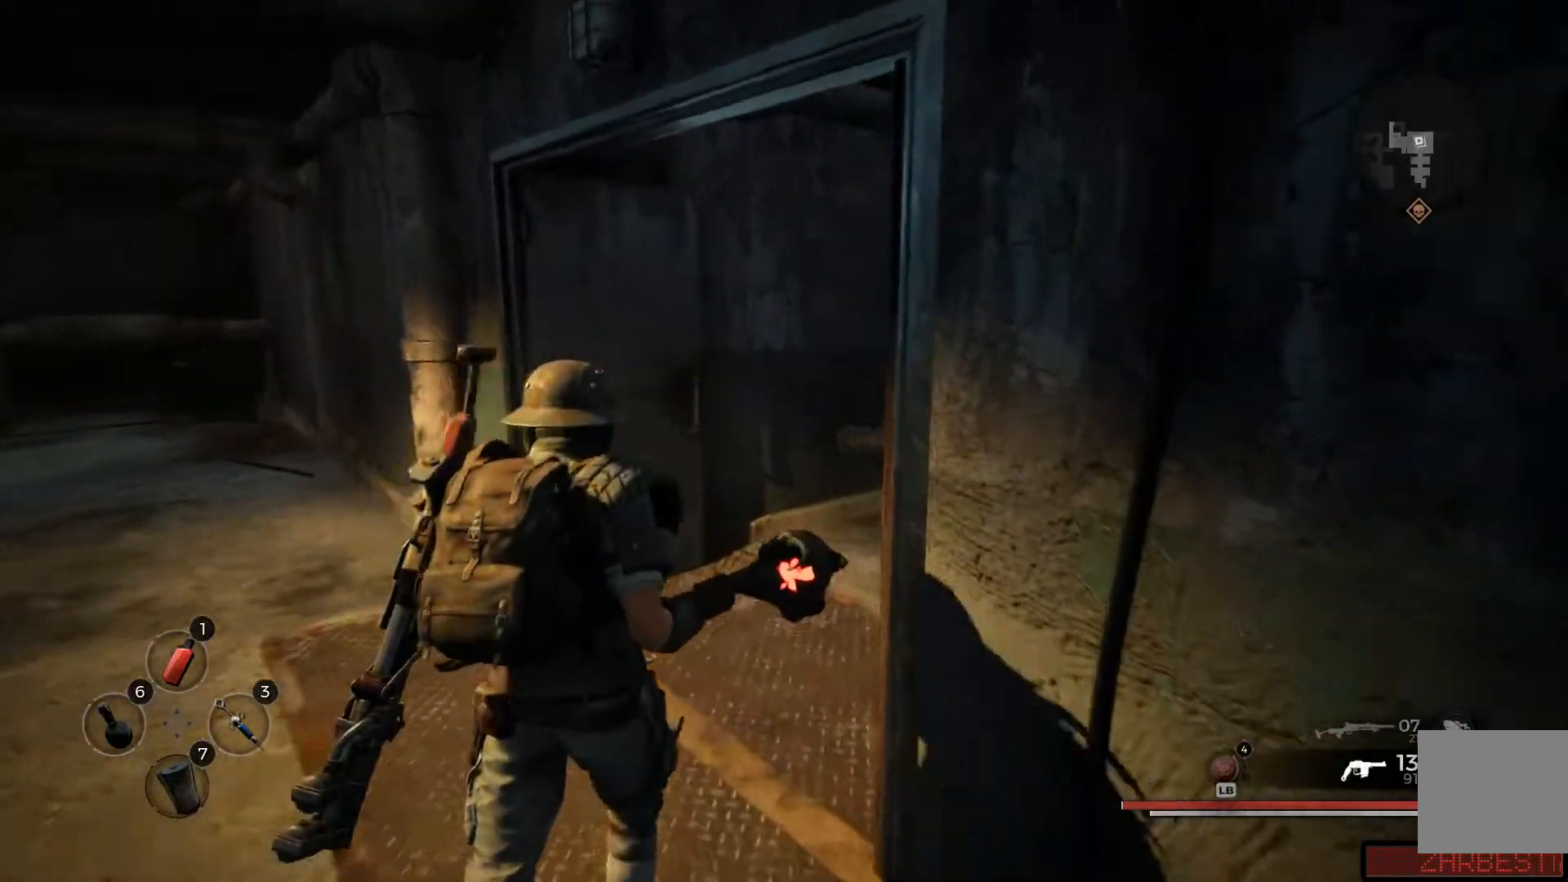
{"buttons": [], "left_stick": "up", "right_stick": "right", "events": [[50, "right_stick", "center"], [283, "right_stick", "right"]]}
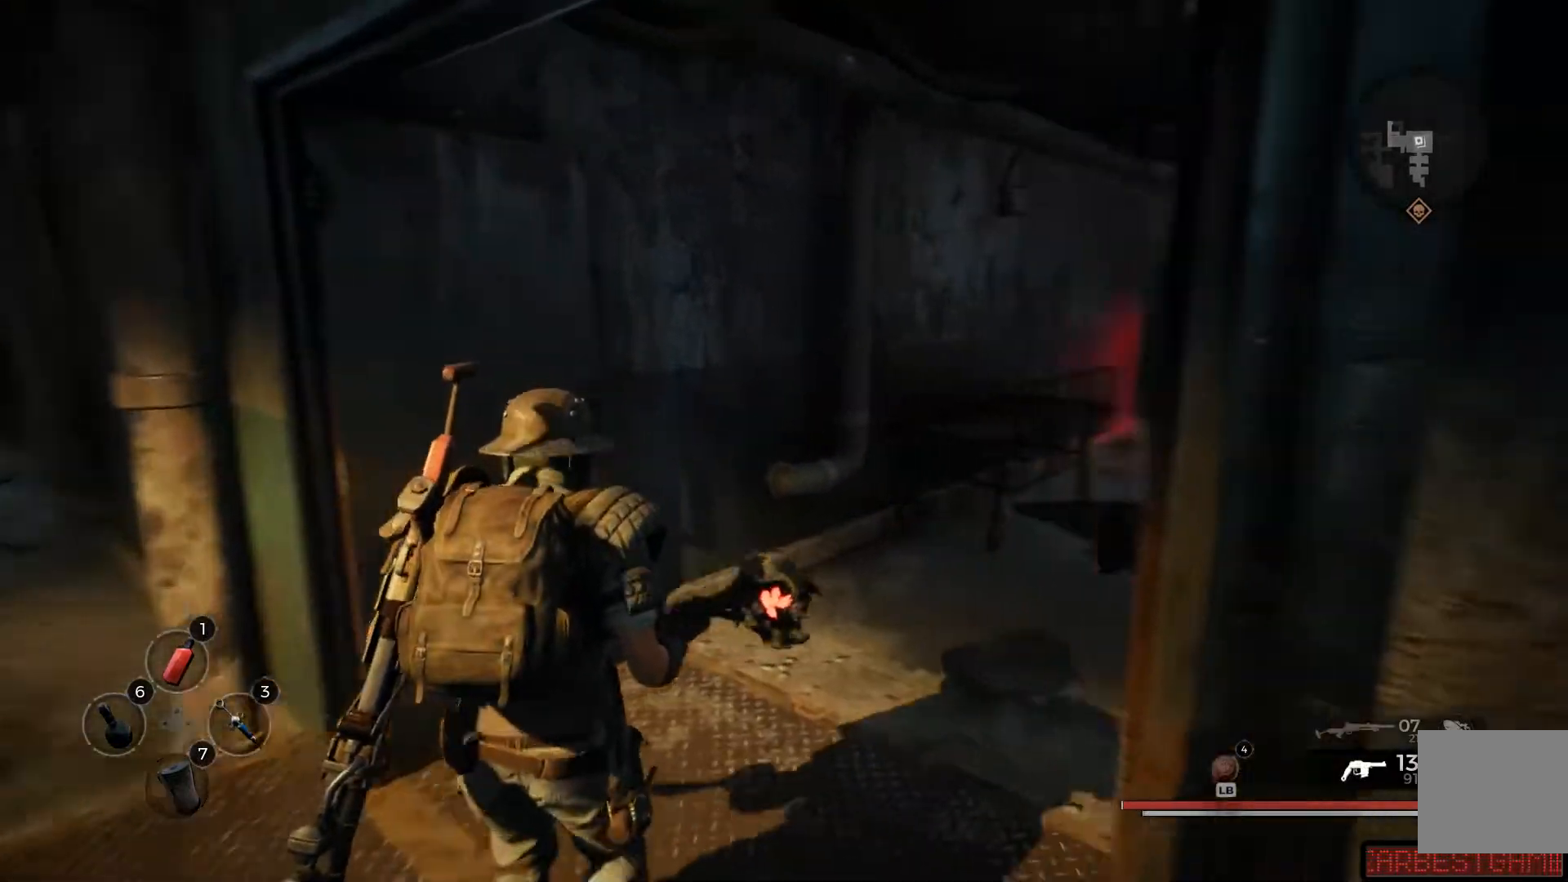
{"buttons": [], "left_stick": "up", "right_stick": "center", "events": [[367, "right_stick", "center"]]}
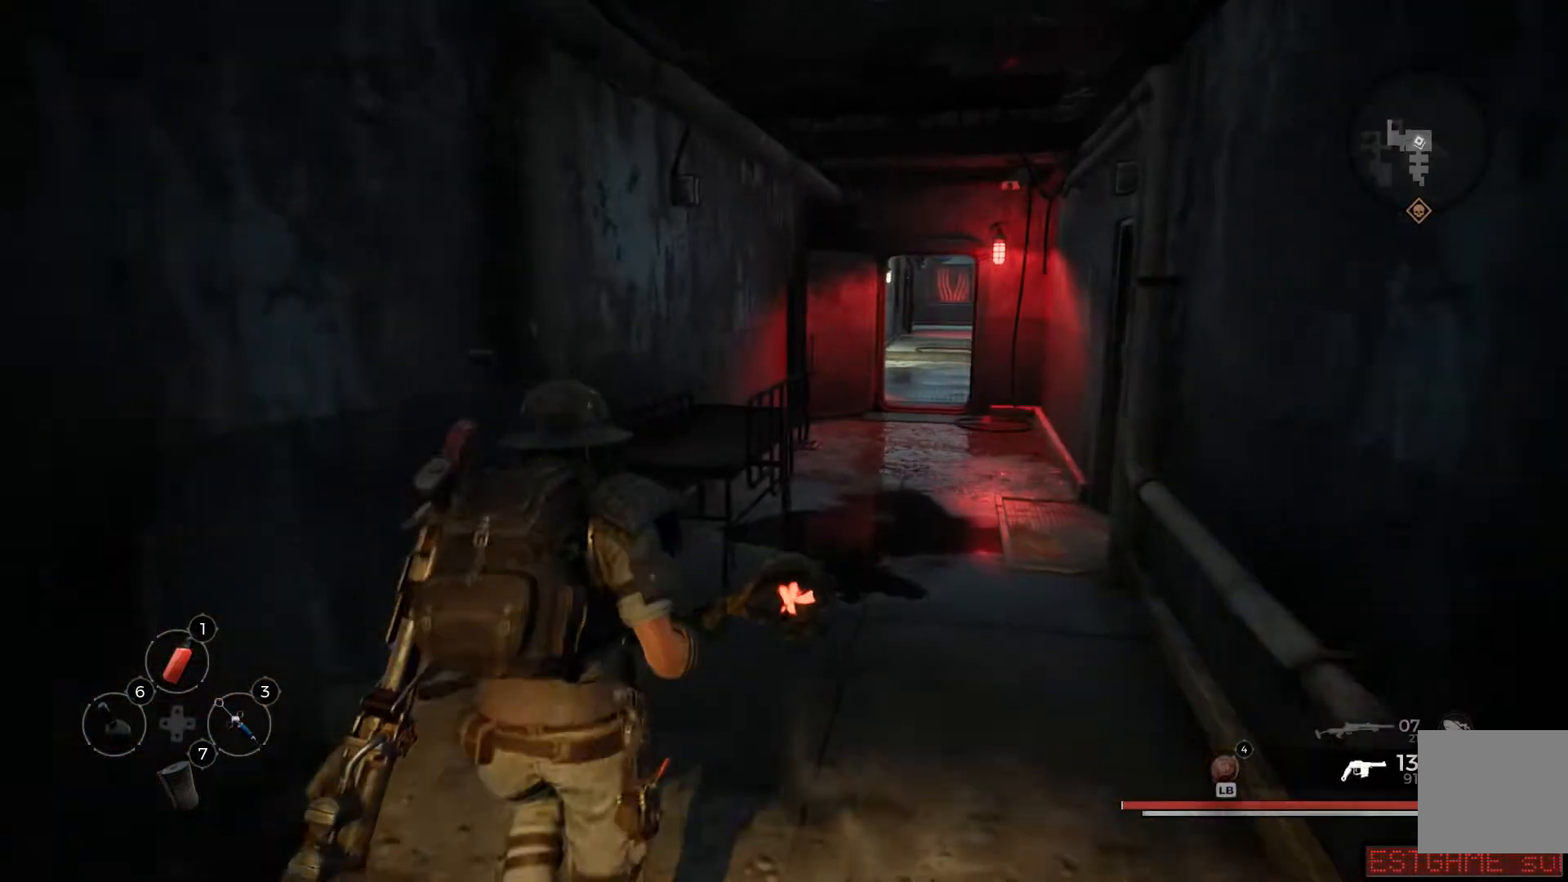
{"buttons": [], "left_stick": "up", "right_stick": "right", "events": [[200, "right_stick", "right"]]}
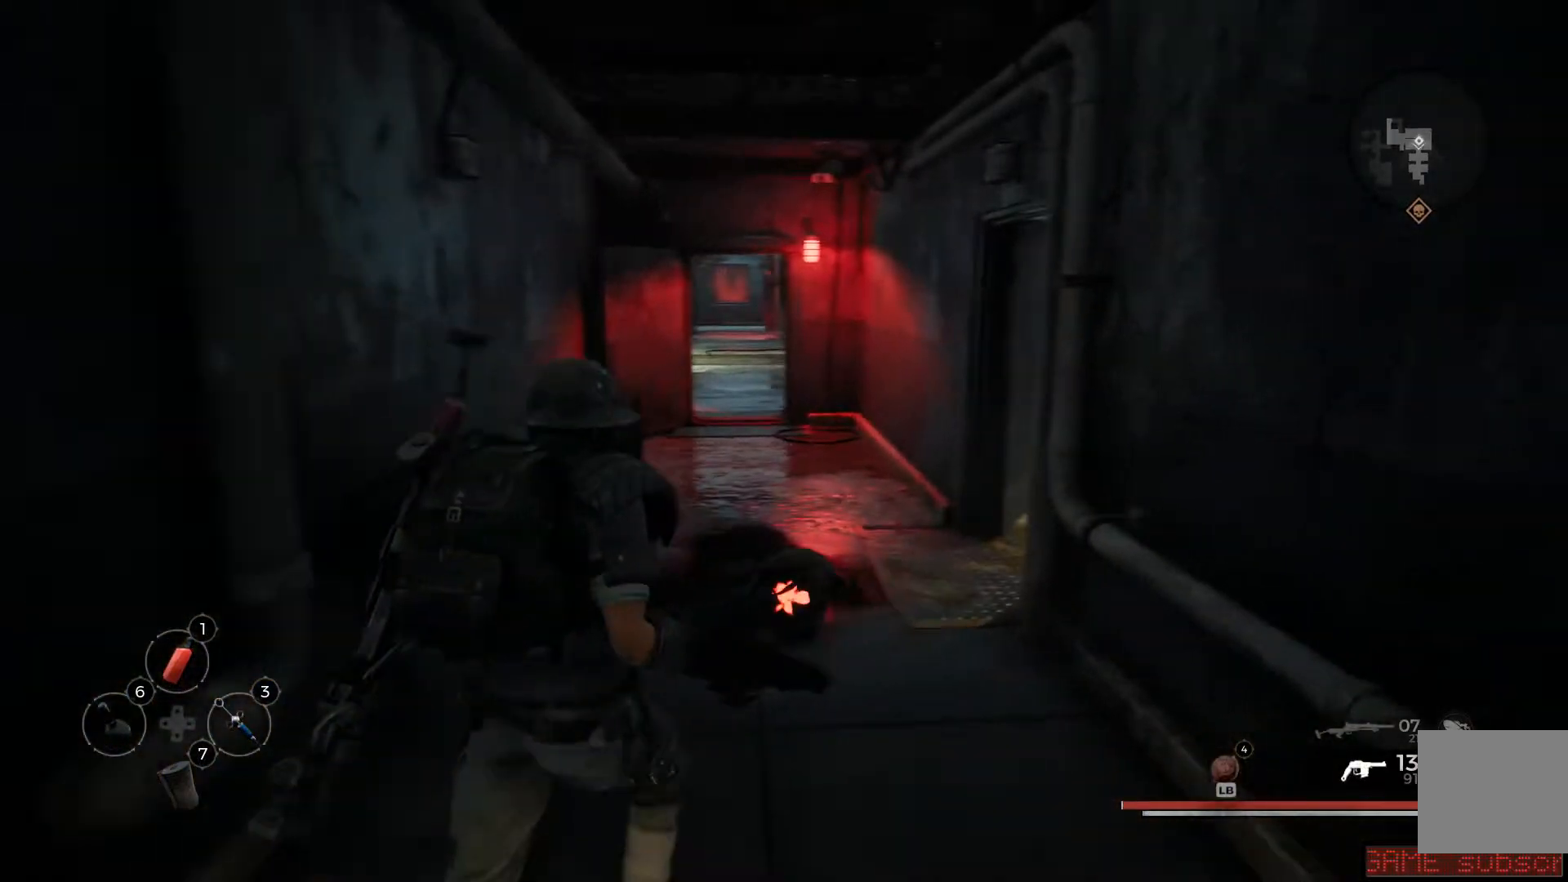
{"buttons": [], "left_stick": "up", "right_stick": "center", "events": [[50, "right_stick", "center"]]}
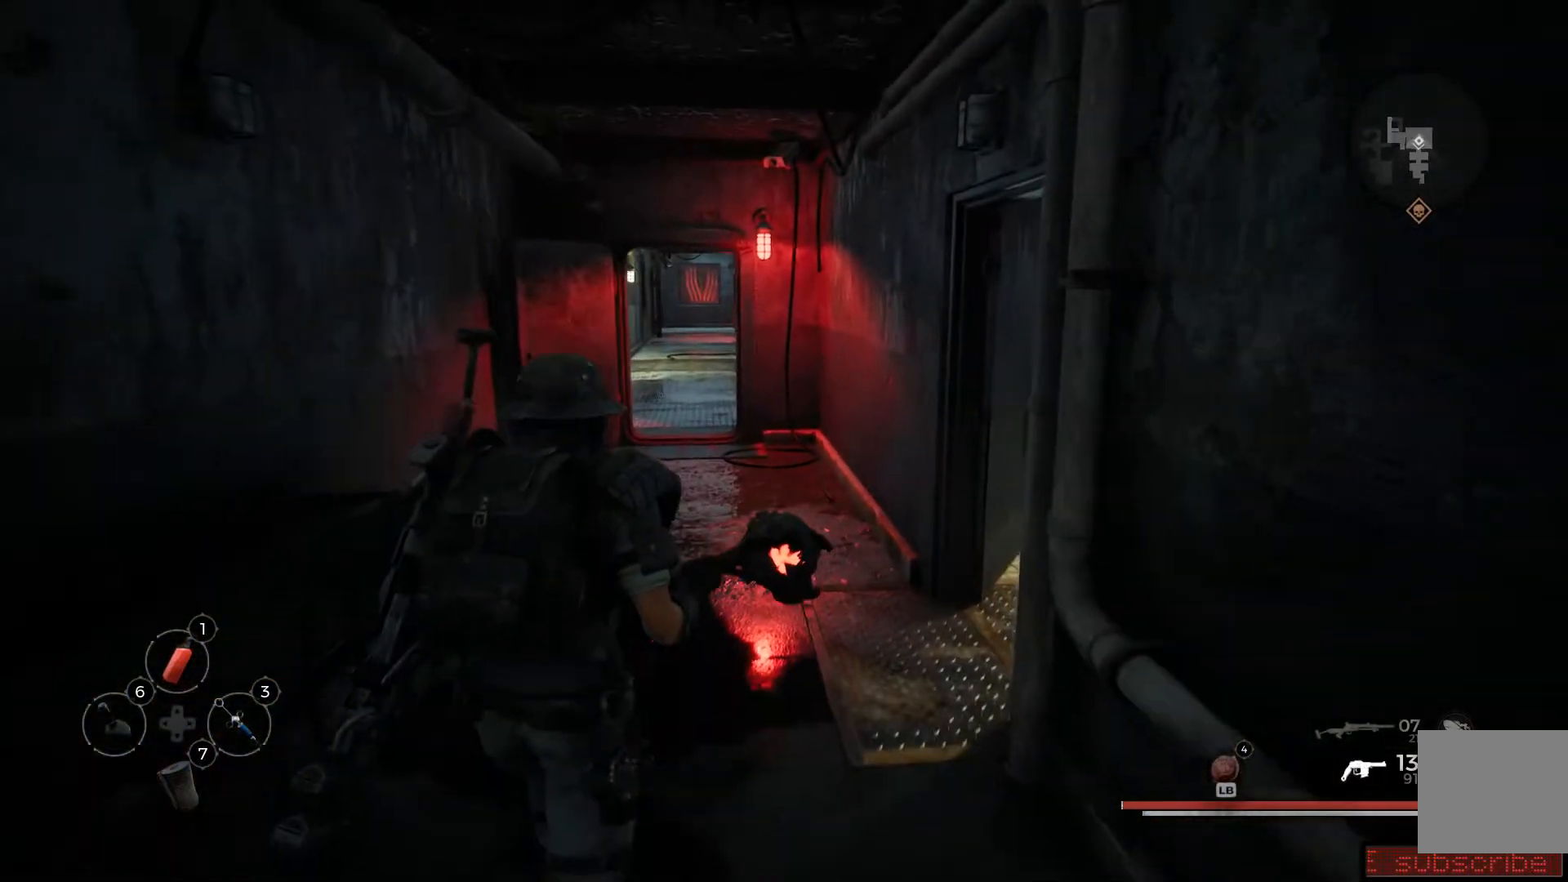
{"buttons": [], "left_stick": "up", "right_stick": "center", "events": []}
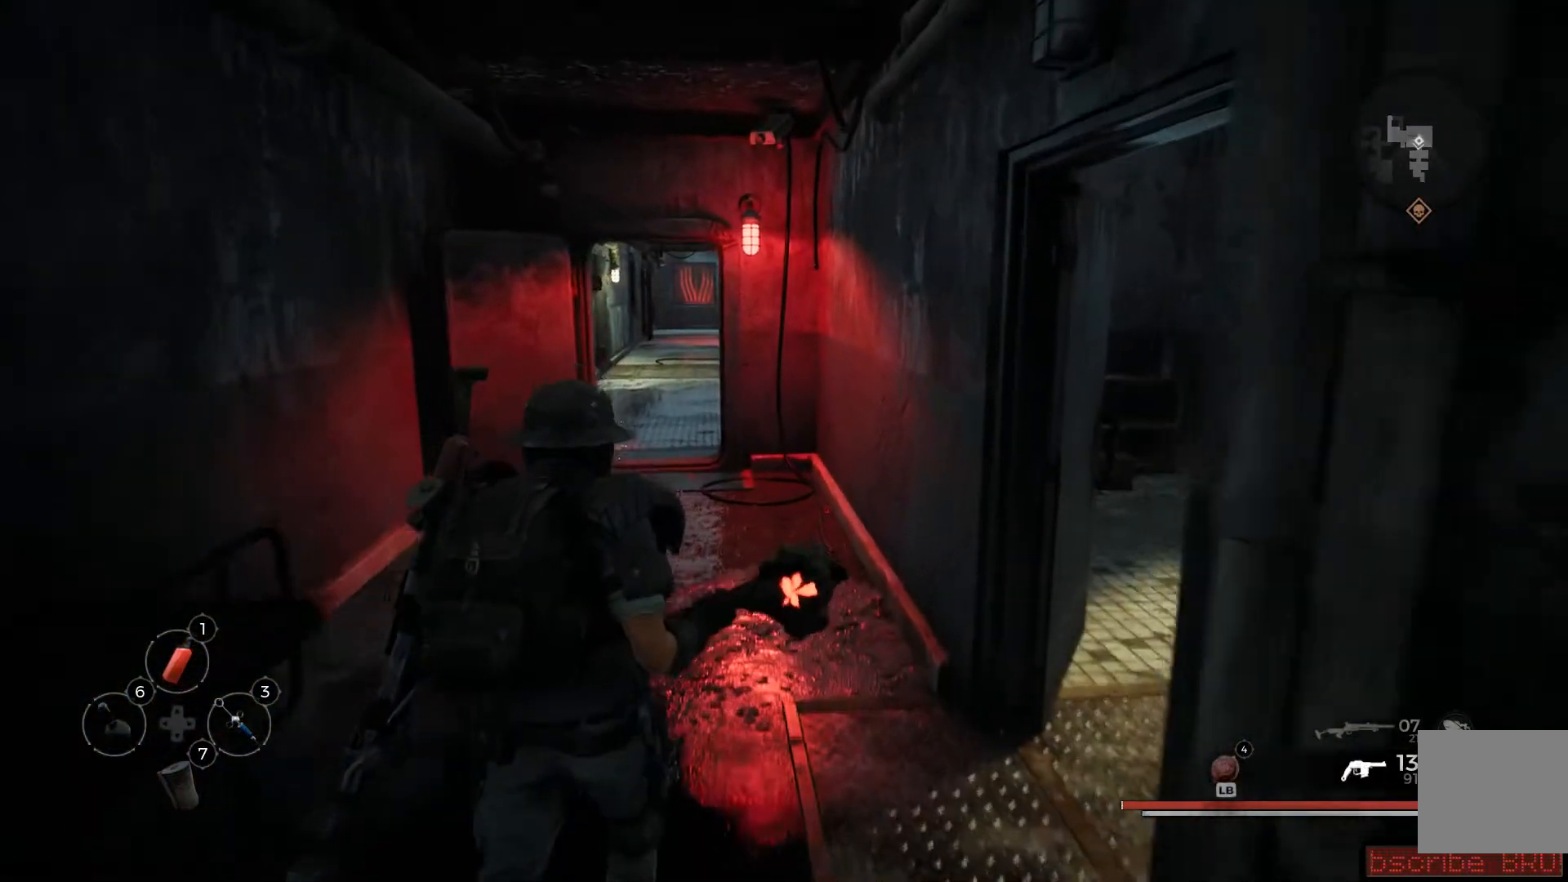
{"buttons": [], "left_stick": "up", "right_stick": "center", "events": []}
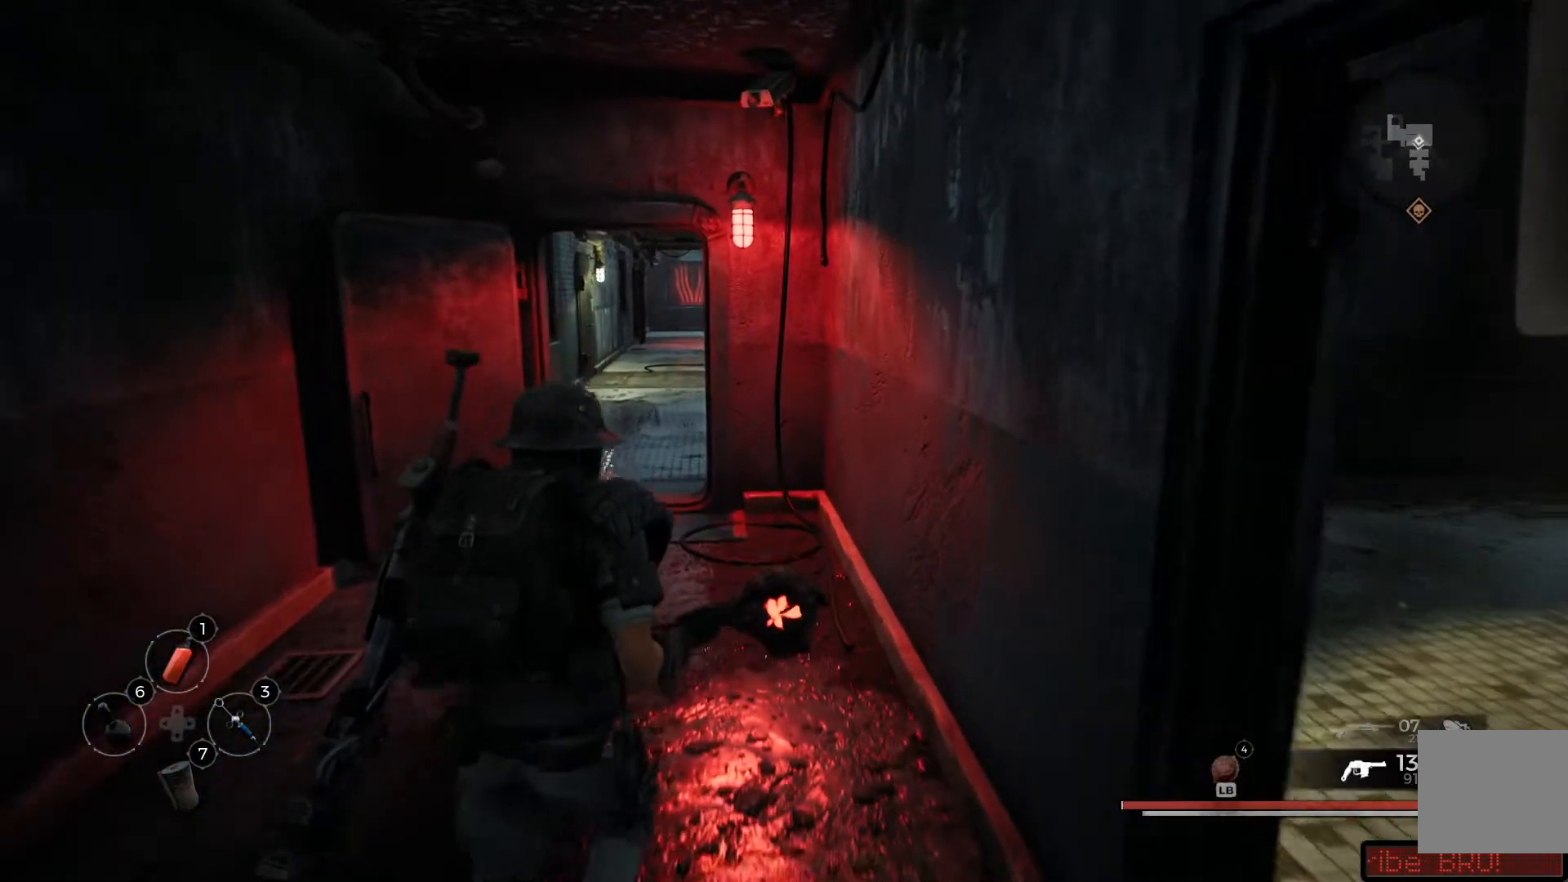
{"buttons": [], "left_stick": "up", "right_stick": "center", "events": [[150, "right_stick", "left"], [467, "right_stick", "center"]]}
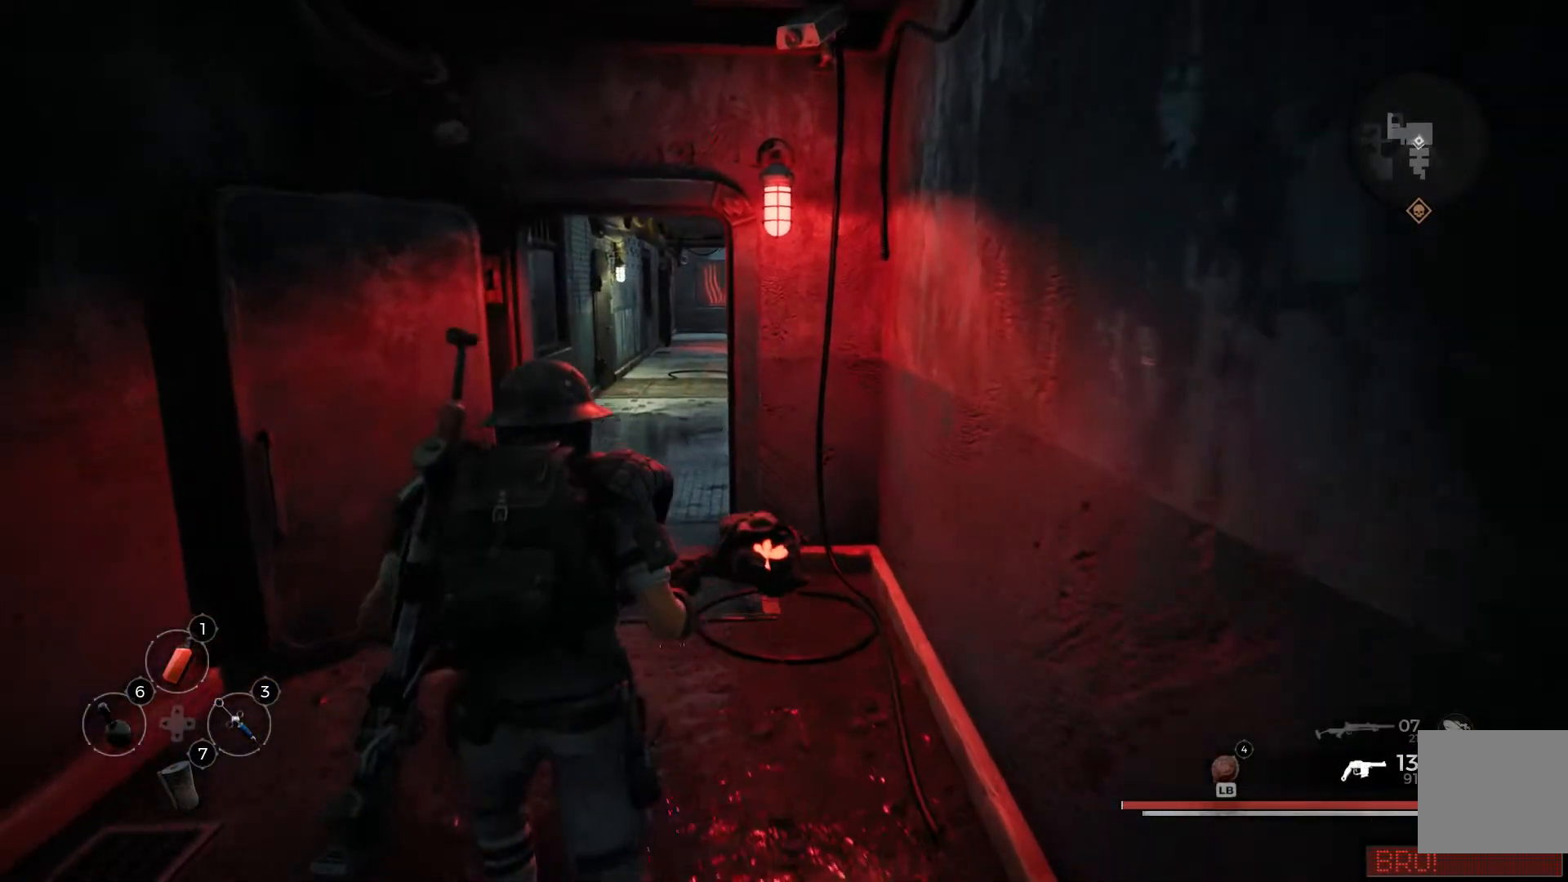
{"buttons": [], "left_stick": "up", "right_stick": "center", "events": []}
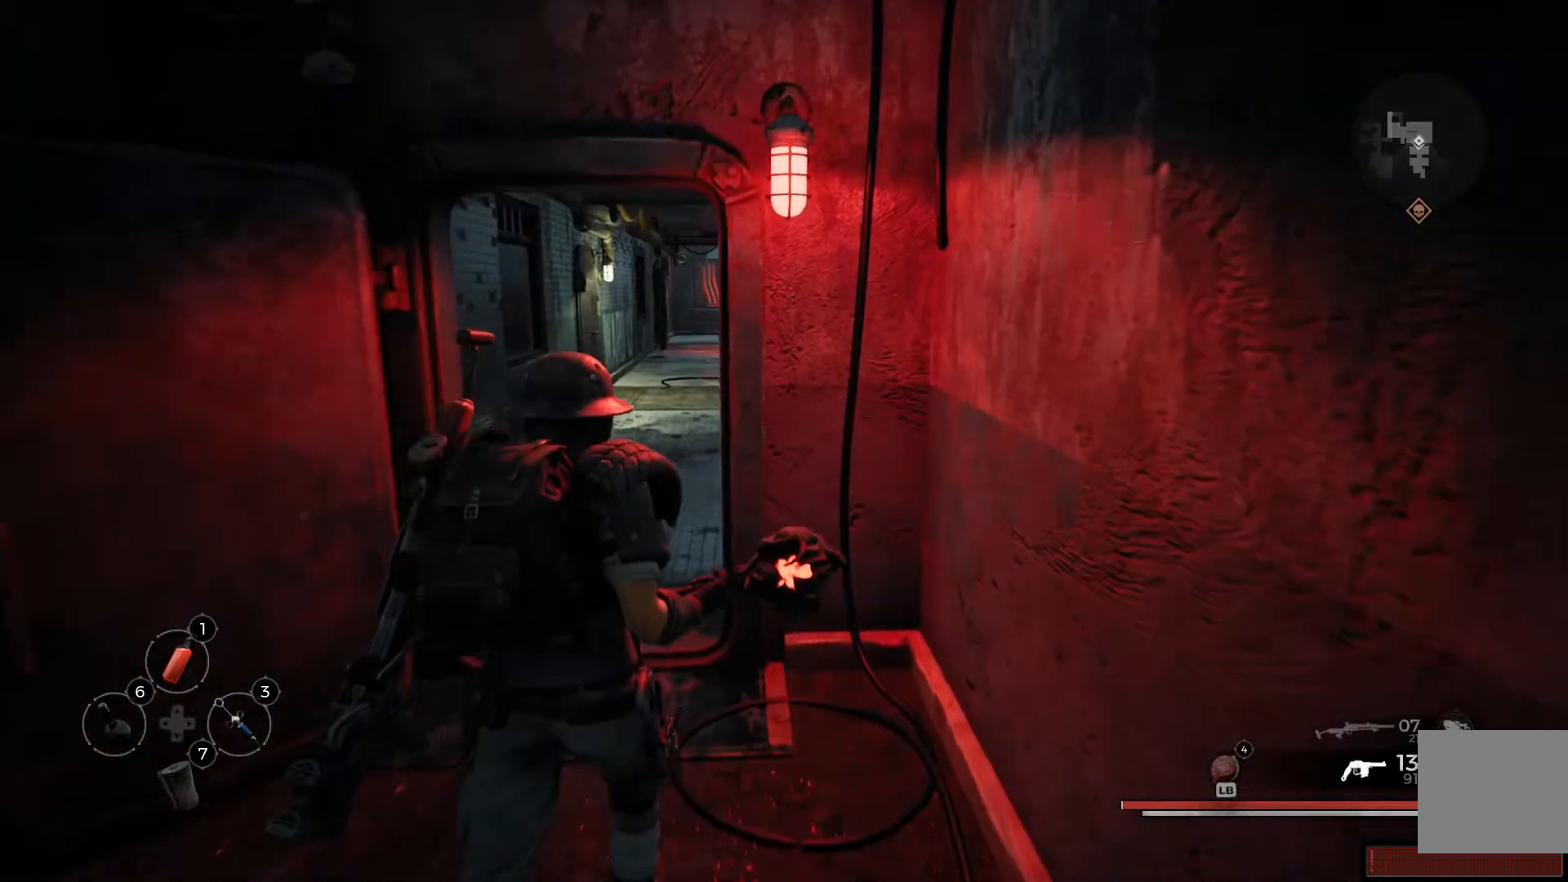
{"buttons": [], "left_stick": "center", "right_stick": "center", "events": [[67, "left_stick", "up-left"], [267, "START", "down"], [317, "left_stick", "center"], [384, "START", "up"]]}
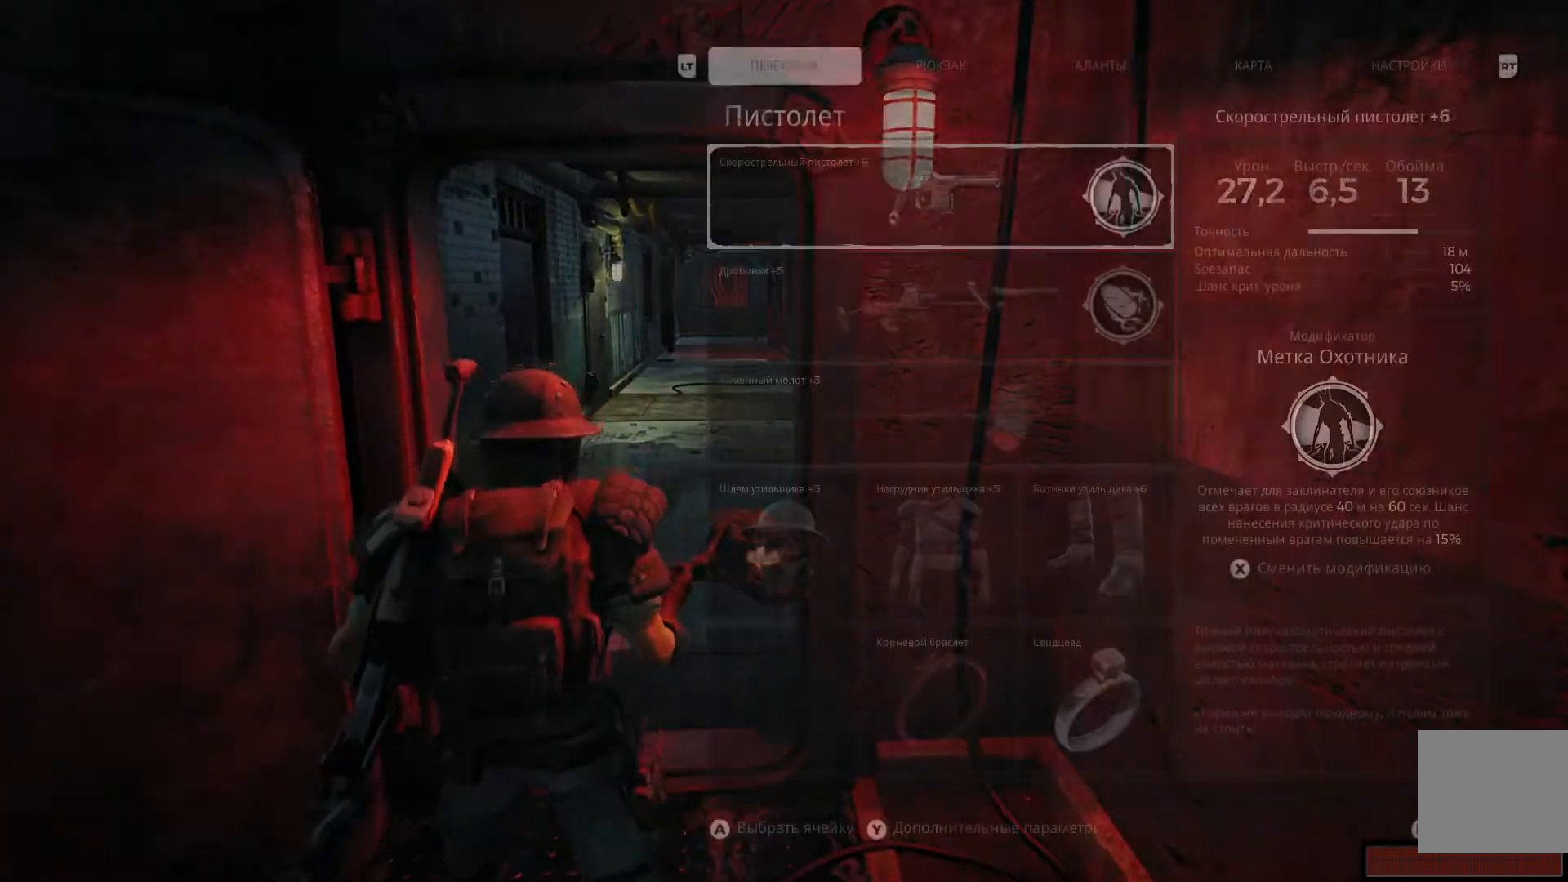
{"buttons": ["R2"], "left_stick": "center", "right_stick": "center", "events": [[234, "R2", "down"], [367, "R2", "up"], [501, "R2", "down"]]}
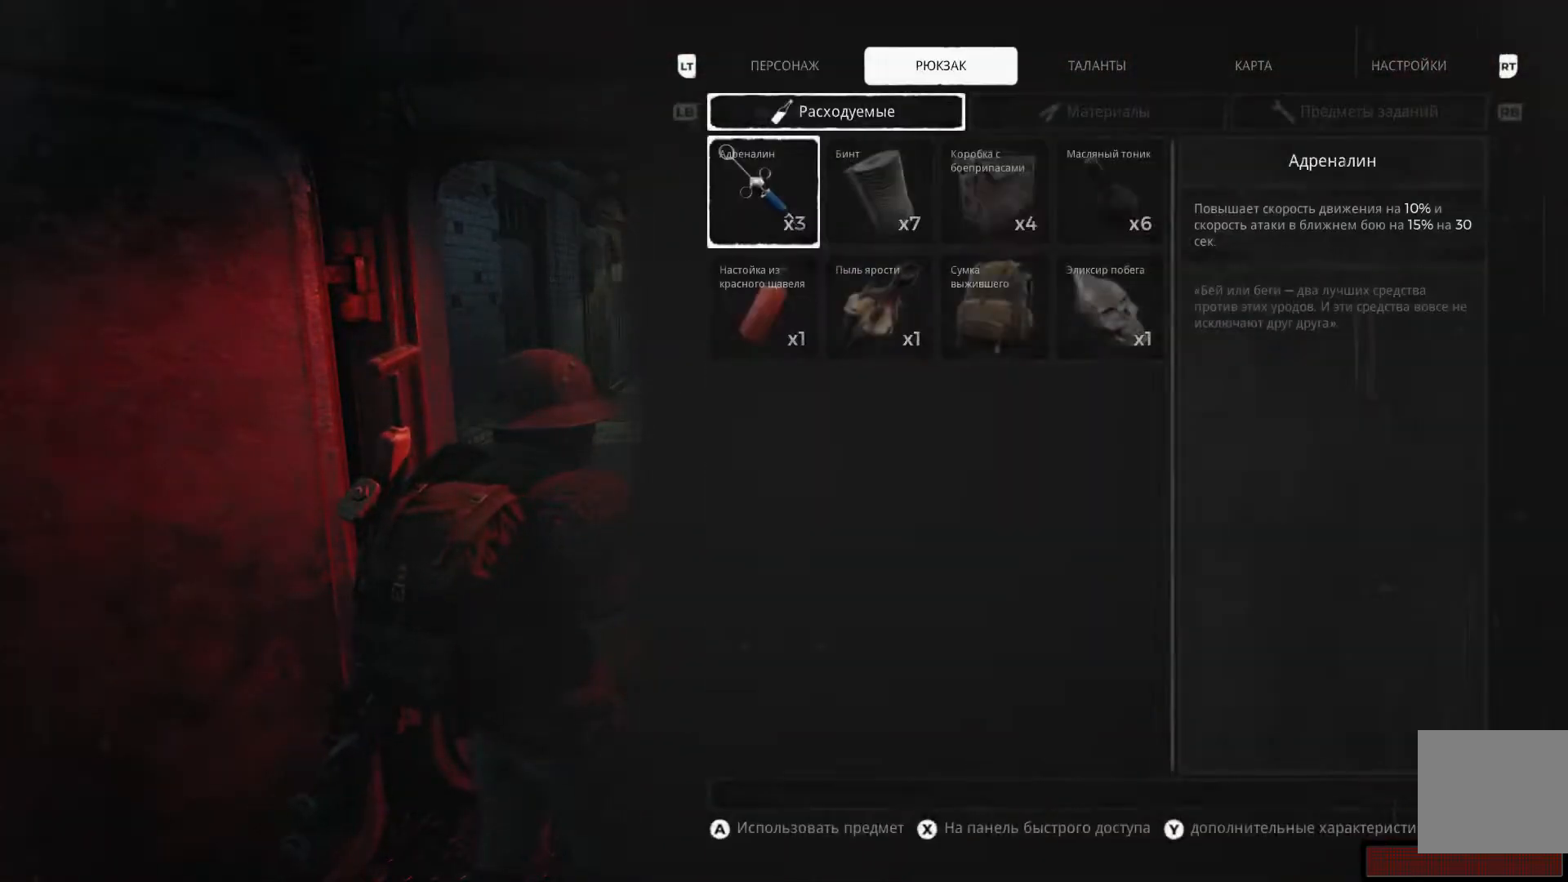
{"buttons": [], "left_stick": "center", "right_stick": "center", "events": [[100, "R2", "up"]]}
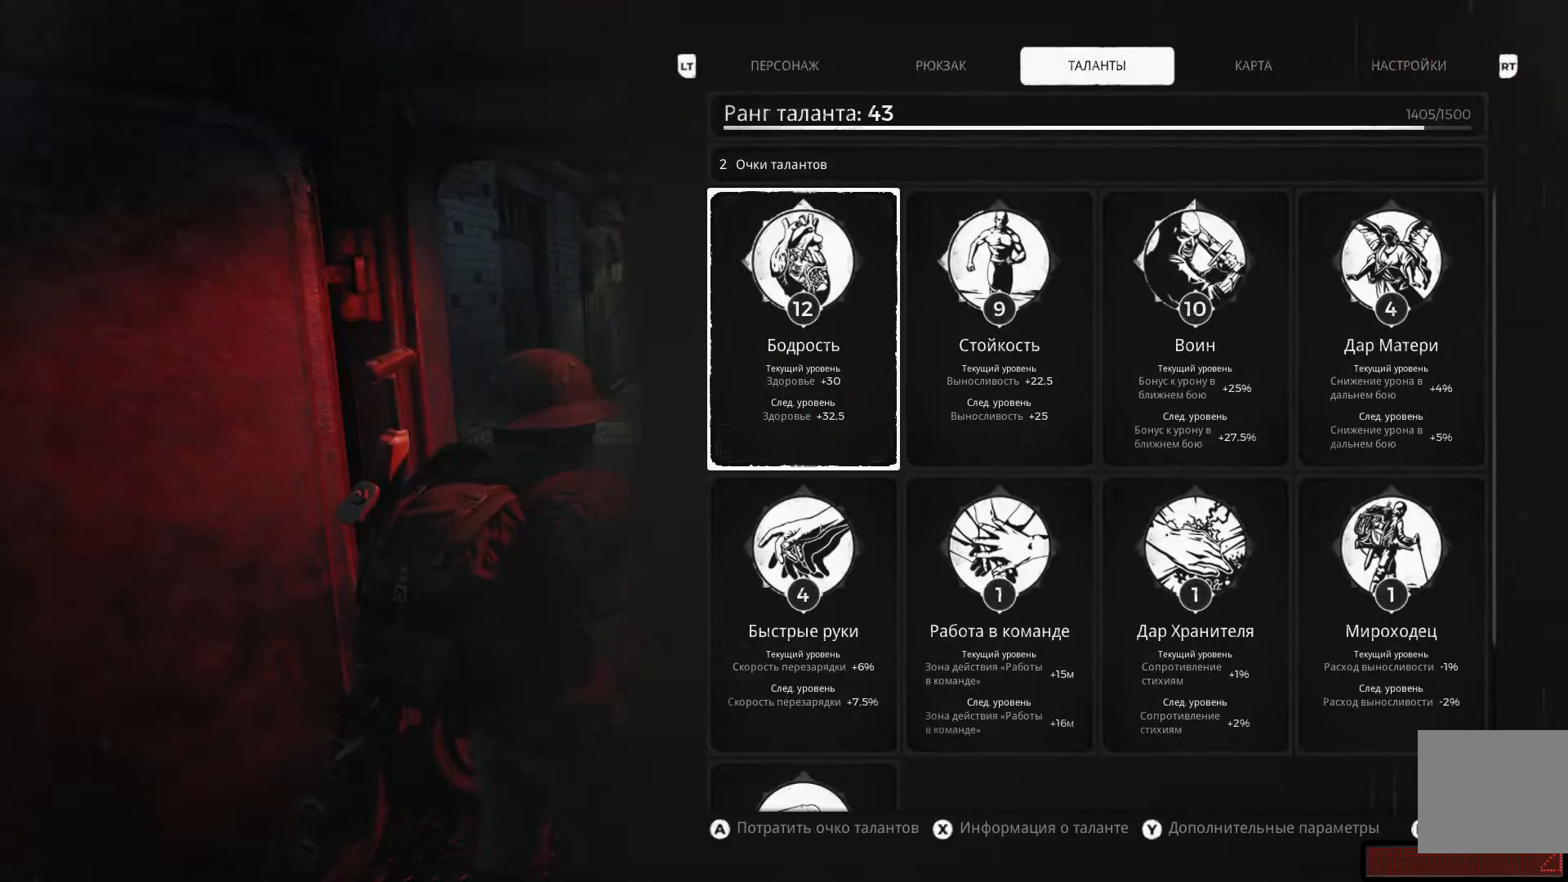
{"buttons": ["DPAD_DOWN"], "left_stick": "center", "right_stick": "center", "events": [[117, "DPAD_DOWN", "down"], [267, "DPAD_DOWN", "up"], [334, "DPAD_DOWN", "down"], [434, "DPAD_DOWN", "up"], [501, "DPAD_DOWN", "down"]]}
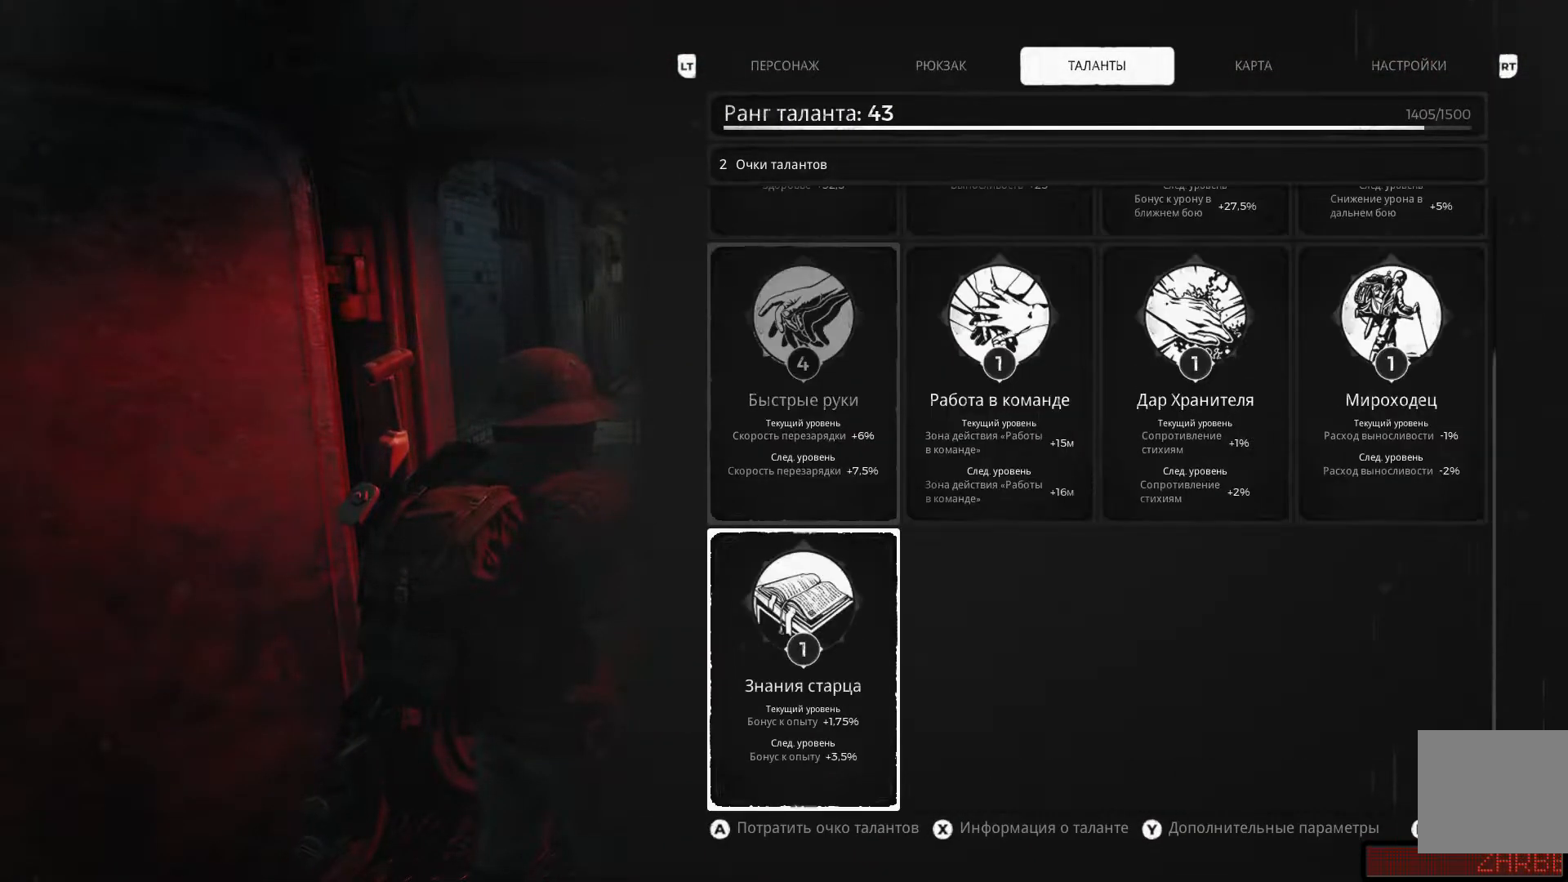
{"buttons": [], "left_stick": "center", "right_stick": "center", "events": [[117, "DPAD_DOWN", "up"]]}